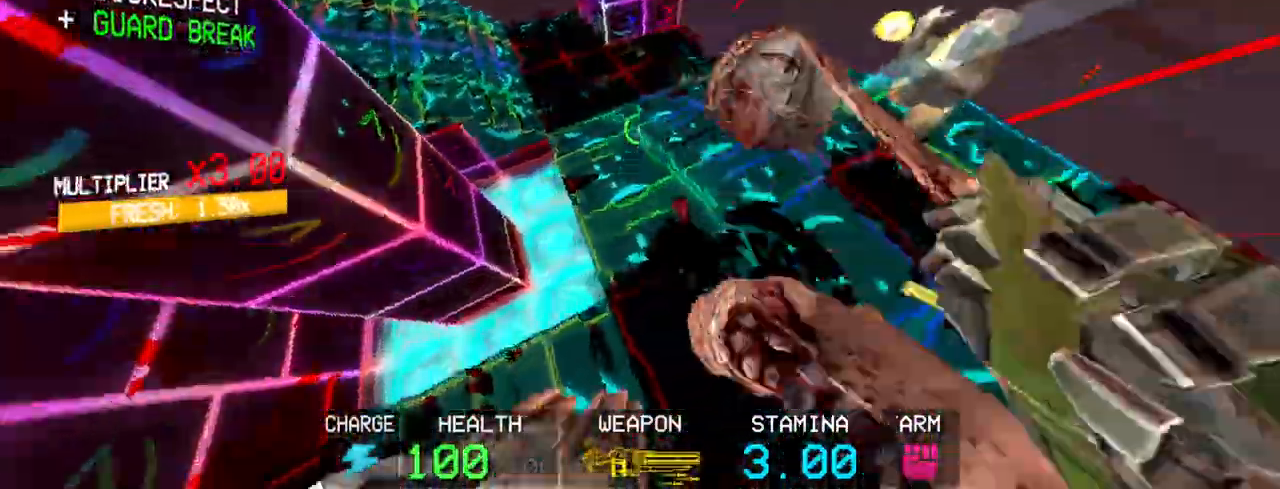
Gameplay with keyboard and mouse; each line is a JSON object with the keys and mouse buttons held at the frame after it. "events" lists presses ("down") and releases ("up") of "1", "2", "3", "4", "5", "a", "alt", "c", "caps_lock", "ctrl", "d", "e", "f", "g", "q", "r", "s", "shift", "space", "t", "tab", "v", "w", "x", "z", "mouse_left", "mouse_wheel" and "mouse_right" between this image and that frame as [ms after this image, input, new state], when the widget could be followed in between. "mouse_left", "mouse_wheel", "mouse_right" = the "left", "wheel", "right" buttons of the "mouse" list. No other keys are recorded. "wheel" means that the mouse wheel is clicked or scrolled. Not read: mouse_move.
{"keys": ["a"], "mouse": ["left"], "events": [[50, "c", "down"], [250, "space", "down"], [283, "c", "up"], [433, "space", "up"]]}
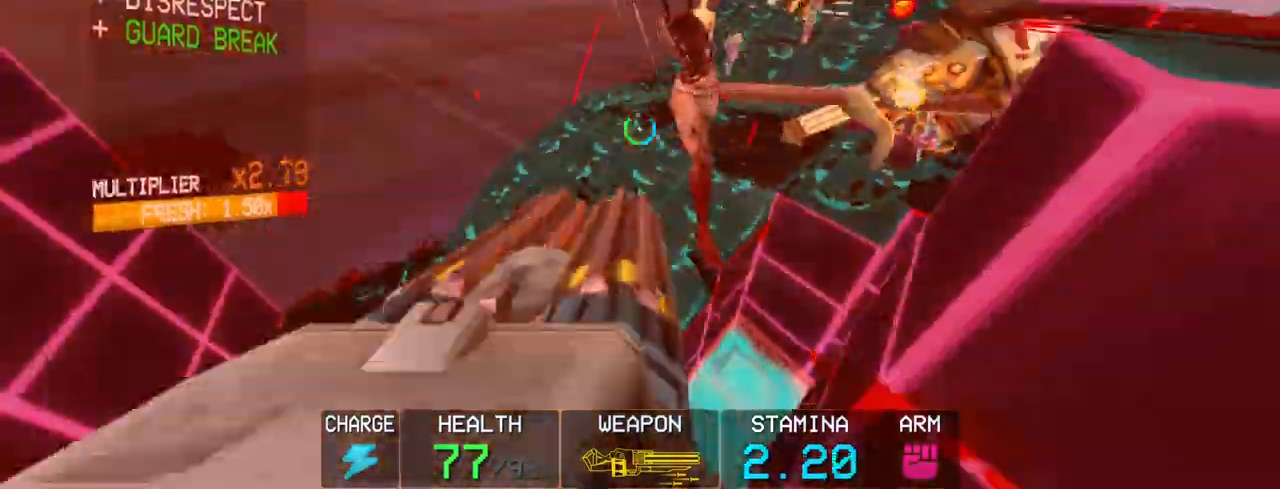
{"keys": ["a", "w"], "mouse": ["left"], "events": [[450, "w", "down"]]}
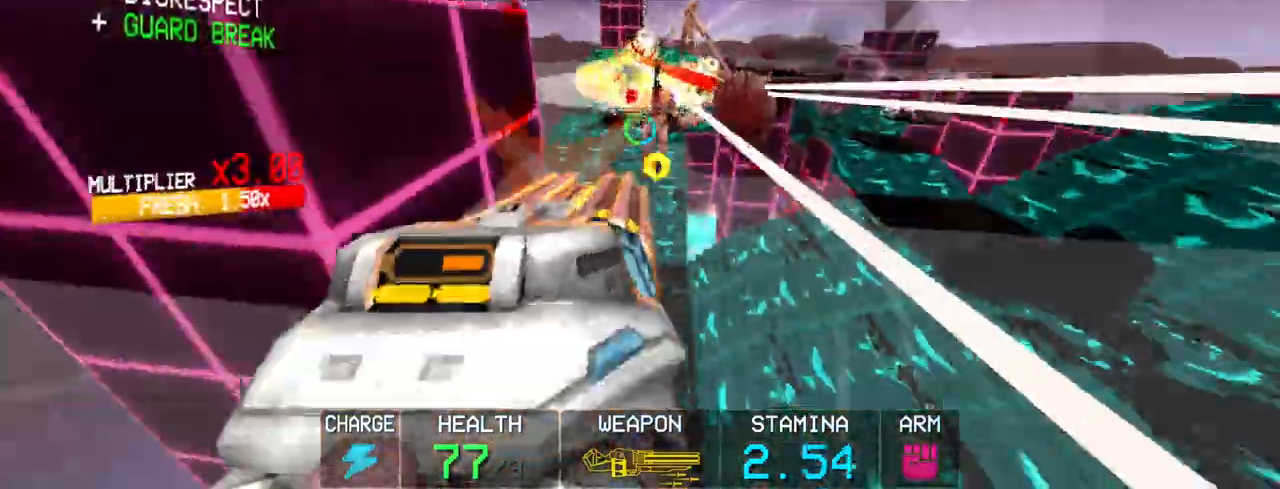
{"keys": [], "mouse": ["left"], "events": [[50, "shift", "down"], [100, "a", "up"], [183, "shift", "up"], [183, "w", "up"], [333, "r", "down"], [467, "r", "up"]]}
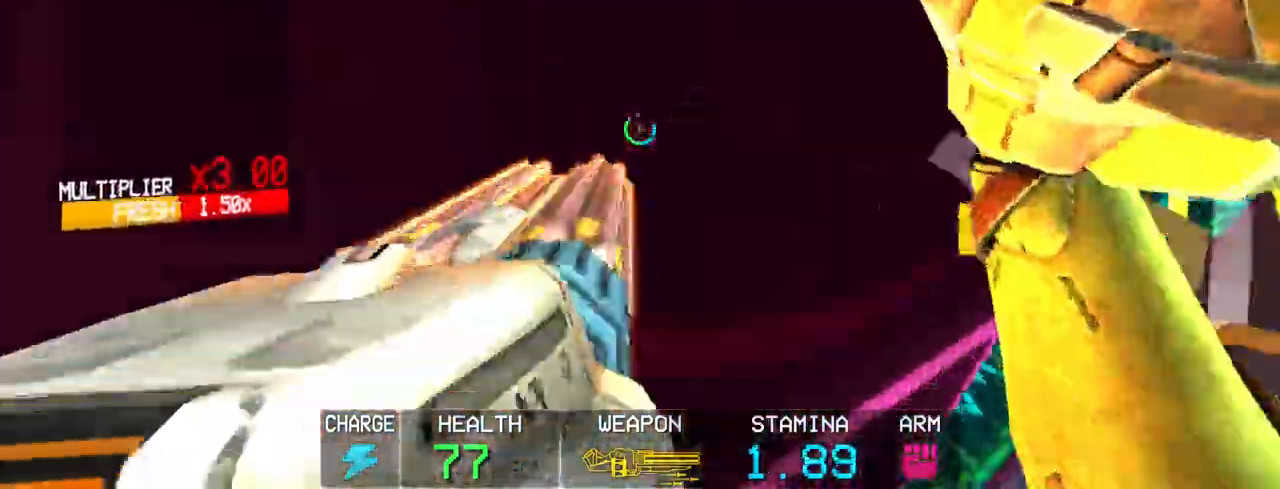
{"keys": ["w"], "mouse": ["left"], "events": [[100, "shift", "down"], [100, "w", "down"], [350, "shift", "up"]]}
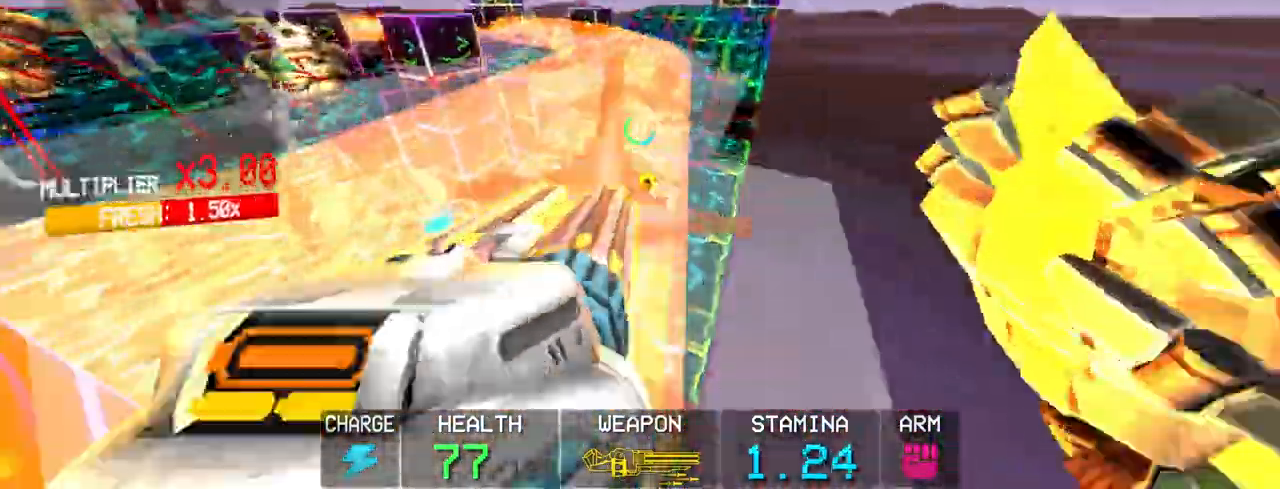
{"keys": ["w"], "mouse": ["left"], "events": [[267, "mouse_right", "down"], [400, "mouse_right", "up"]]}
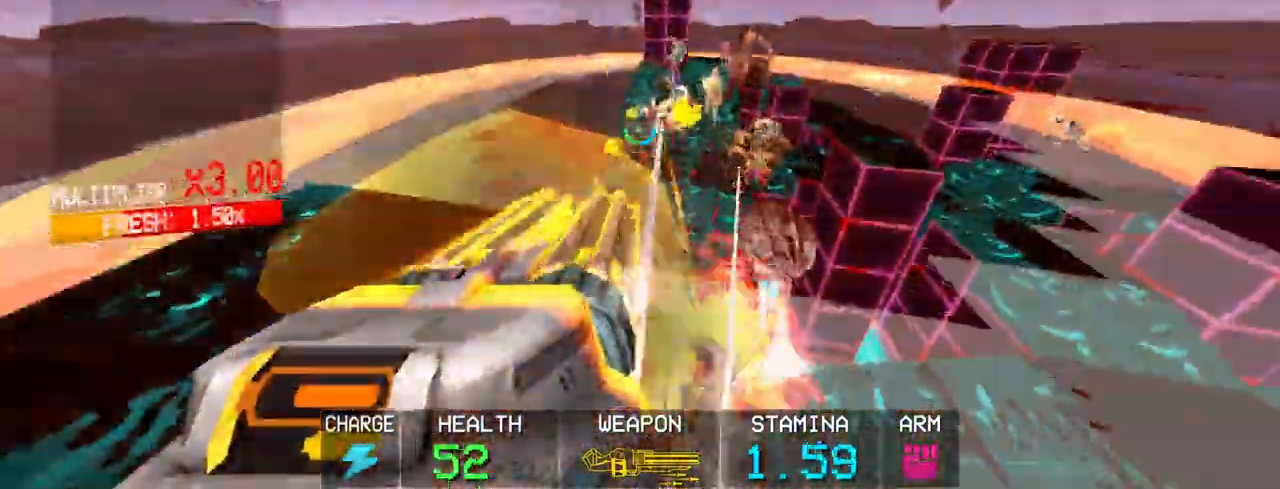
{"keys": ["a", "shift"], "mouse": ["left"], "events": [[83, "w", "up"], [417, "a", "down"], [417, "shift", "down"]]}
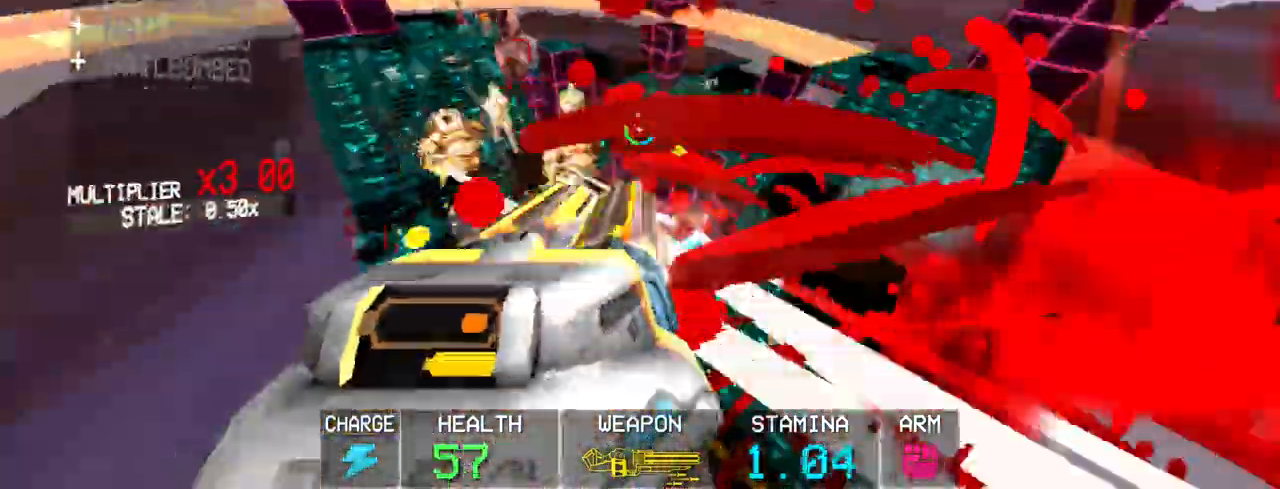
{"keys": ["s", "space"], "mouse": [], "events": [[100, "a", "up"], [100, "shift", "up"], [250, "c", "down"], [400, "mouse_left", "up"], [450, "c", "up"], [450, "s", "down"], [450, "space", "down"]]}
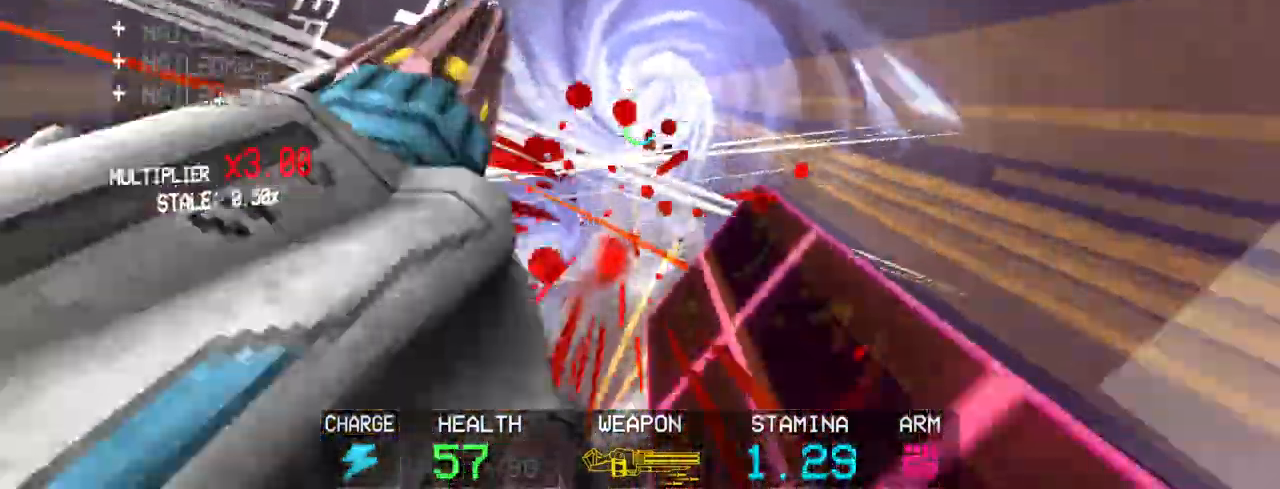
{"keys": ["s", "space"], "mouse": [], "events": [[117, "5", "down"], [117, "space", "up"], [217, "5", "up"], [267, "mouse_left", "down"], [317, "space", "down"], [417, "mouse_left", "up"]]}
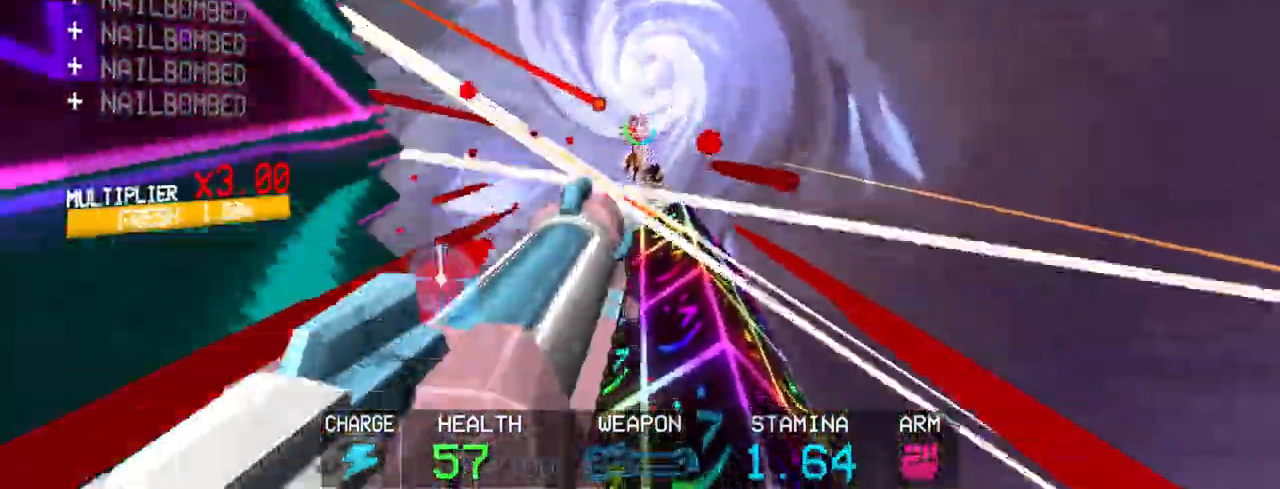
{"keys": ["w"], "mouse": [], "events": [[50, "space", "up"], [100, "s", "up"], [233, "mouse_left", "down"], [233, "shift", "down"], [233, "space", "down"], [283, "w", "down"], [333, "mouse_left", "up"], [333, "space", "up"], [467, "shift", "up"]]}
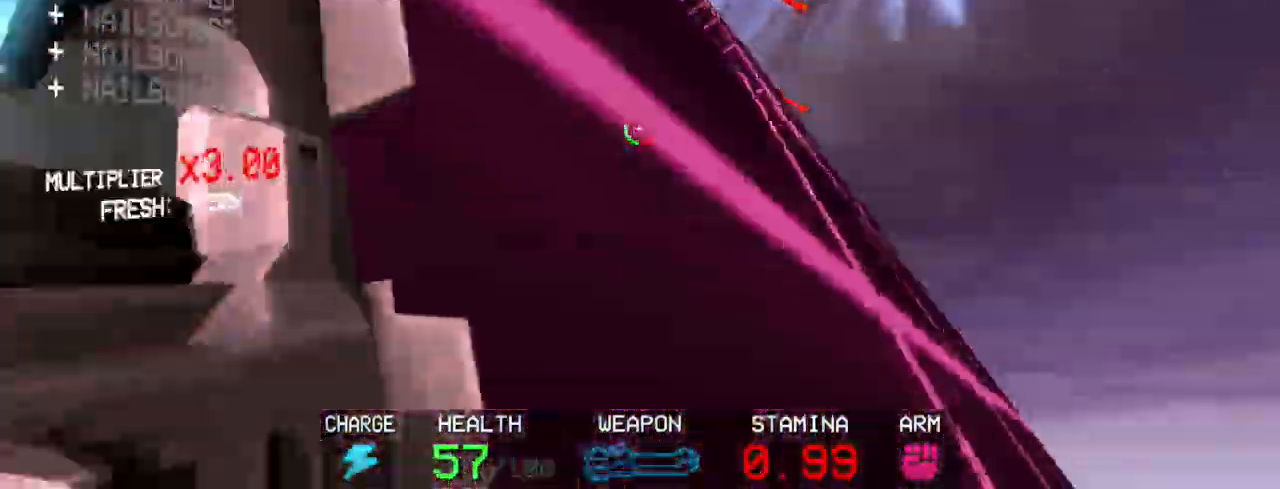
{"keys": ["w"], "mouse": [], "events": [[67, "shift", "down"], [250, "space", "down"], [283, "shift", "up"], [333, "2", "down"], [433, "2", "up"], [433, "space", "up"]]}
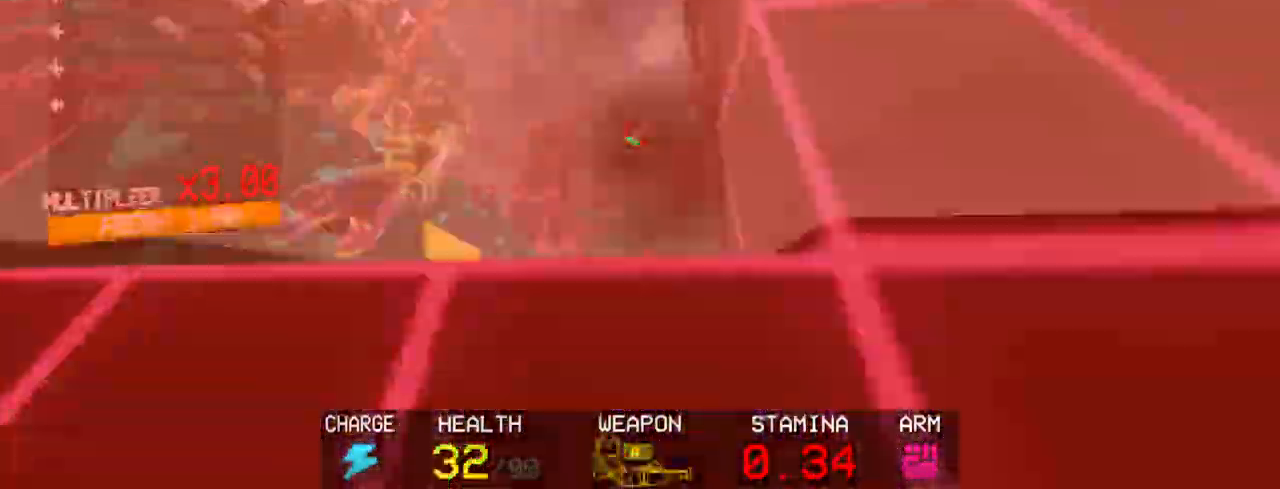
{"keys": ["w"], "mouse": ["left"]}
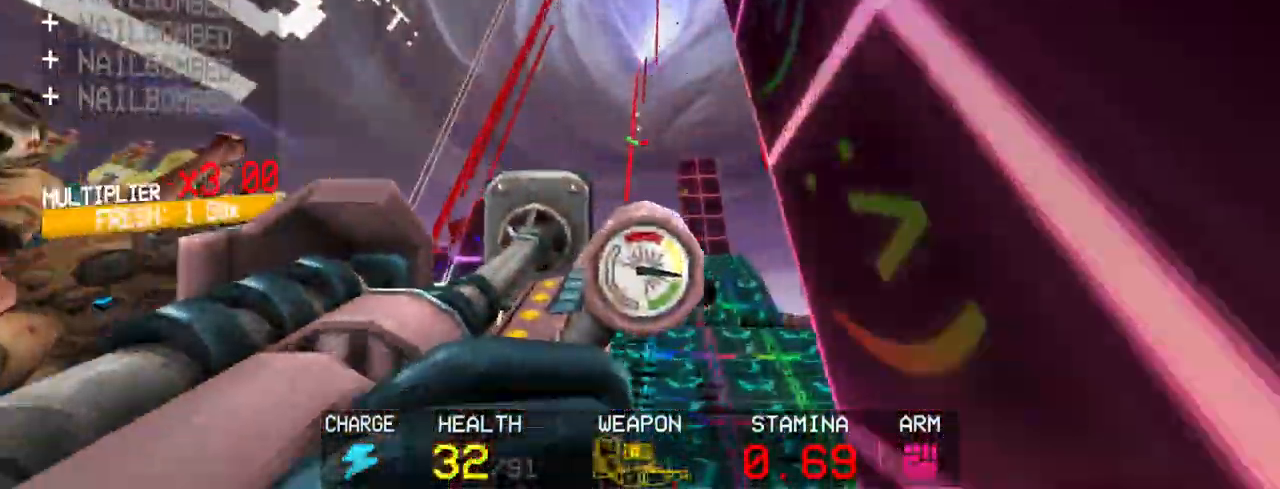
{"keys": ["a"], "mouse": ["left"], "events": [[133, "a", "down"], [133, "c", "down"], [333, "c", "up"], [333, "space", "down"], [433, "w", "up"], [467, "space", "up"]]}
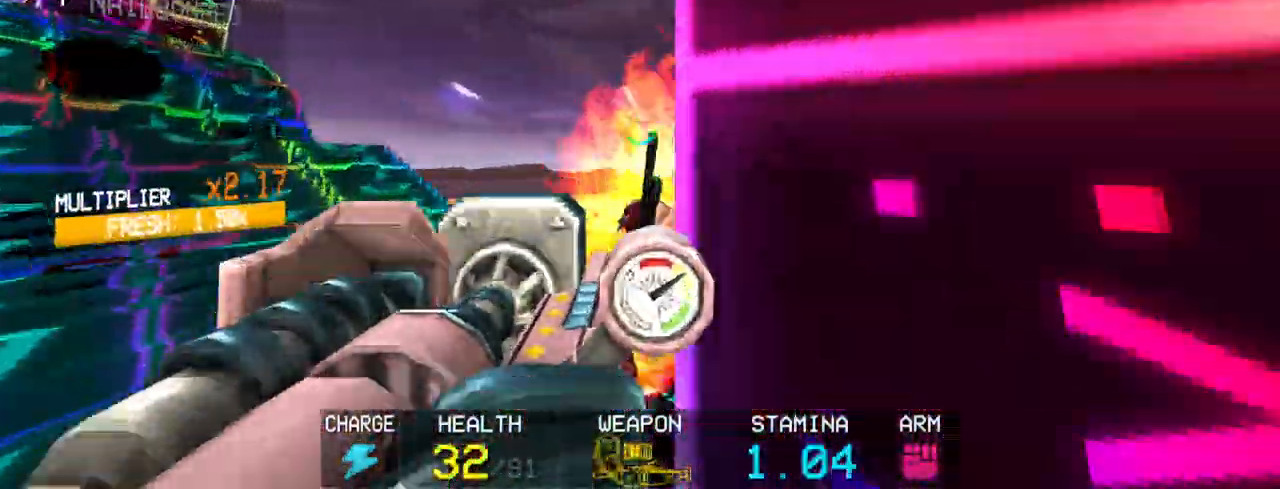
{"keys": ["r"], "mouse": ["left"], "events": [[383, "a", "up"], [483, "r", "down"]]}
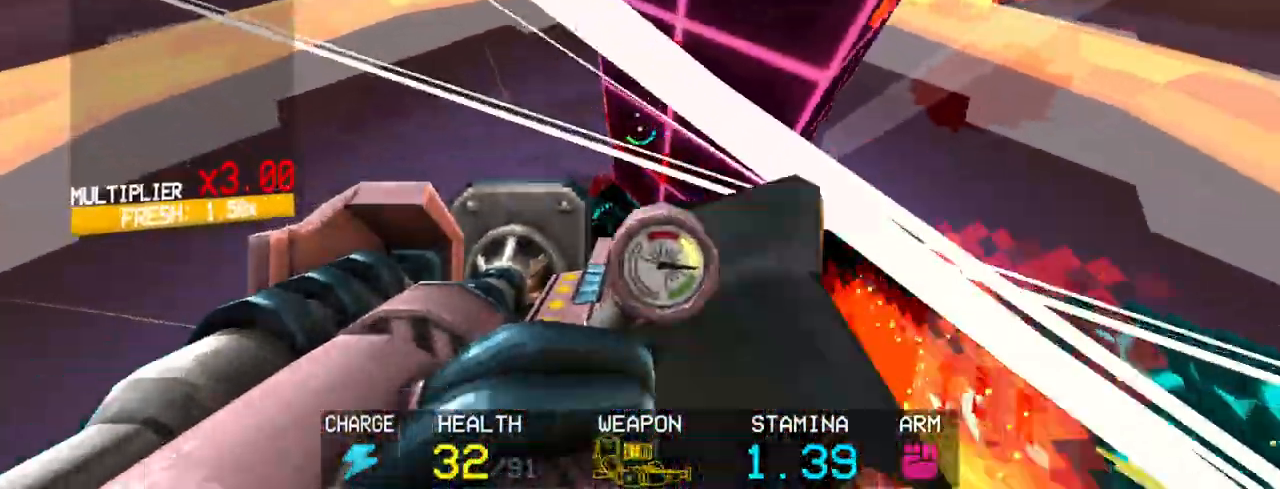
{"keys": [], "mouse": [], "events": [[83, "r", "up"], [133, "r", "down"], [183, "r", "up"], [500, "mouse_left", "up"]]}
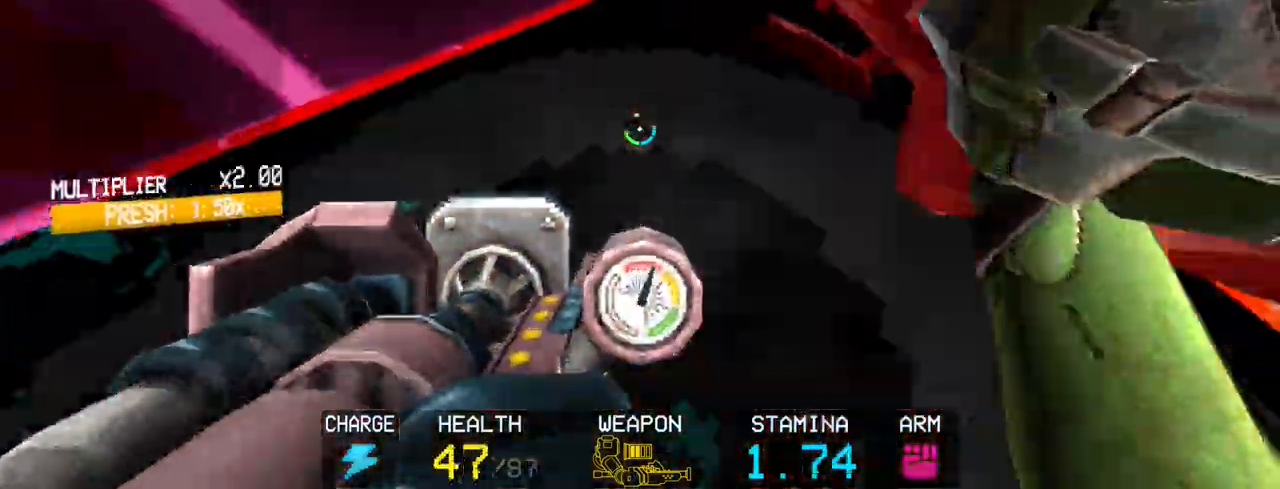
{"keys": [], "mouse": [], "events": [[283, "2", "down"], [367, "2", "up"]]}
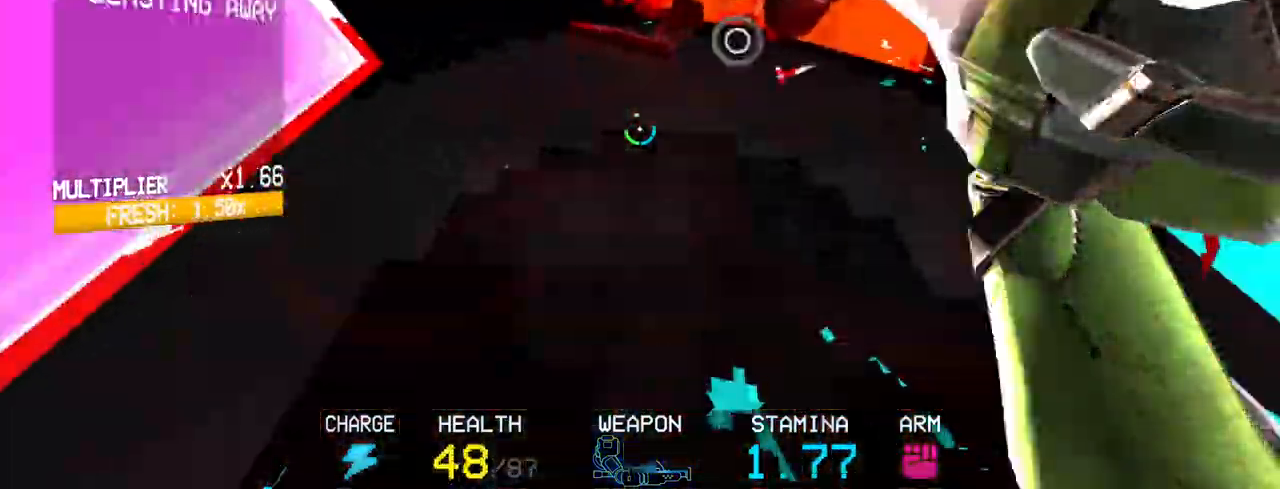
{"keys": [], "mouse": ["left"], "events": [[17, "mouse_left", "down"]]}
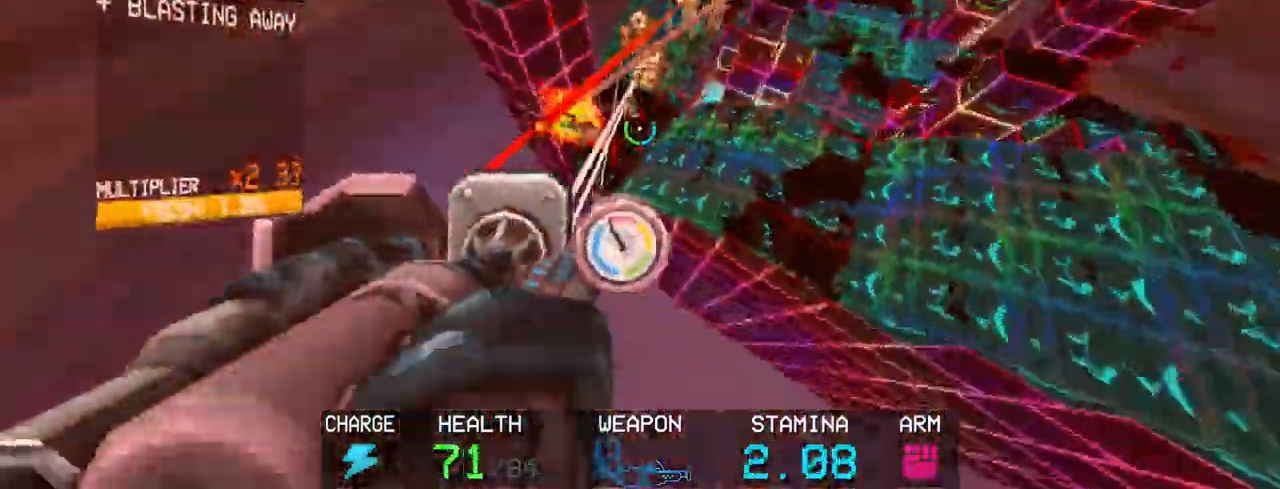
{"keys": ["shift", "w"], "mouse": ["left"], "events": [[83, "r", "down"], [300, "shift", "down"], [300, "w", "down"], [400, "r", "up"]]}
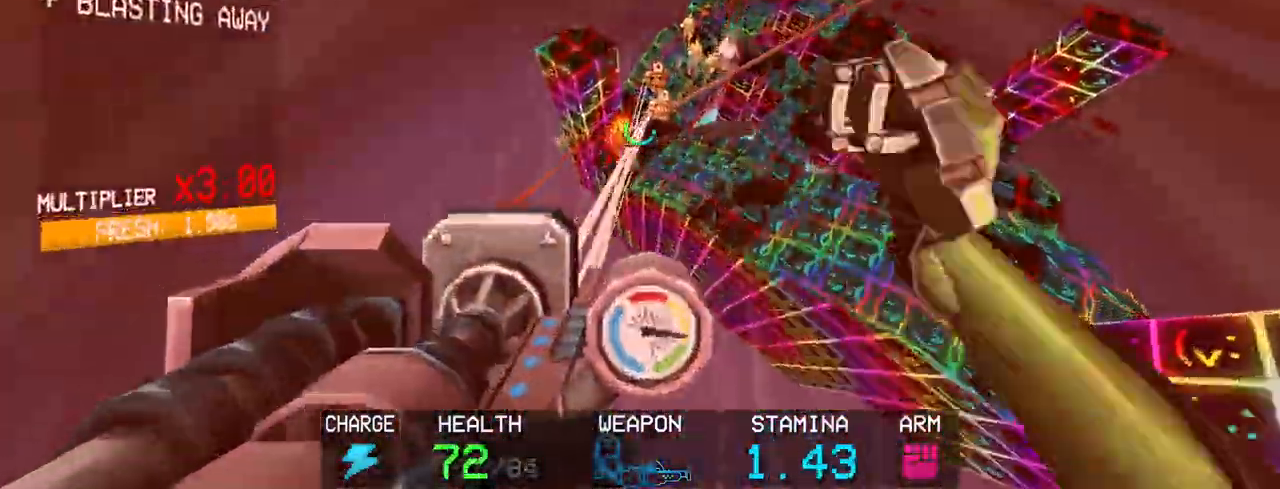
{"keys": [], "mouse": ["left"], "events": [[50, "shift", "up"], [50, "w", "up"]]}
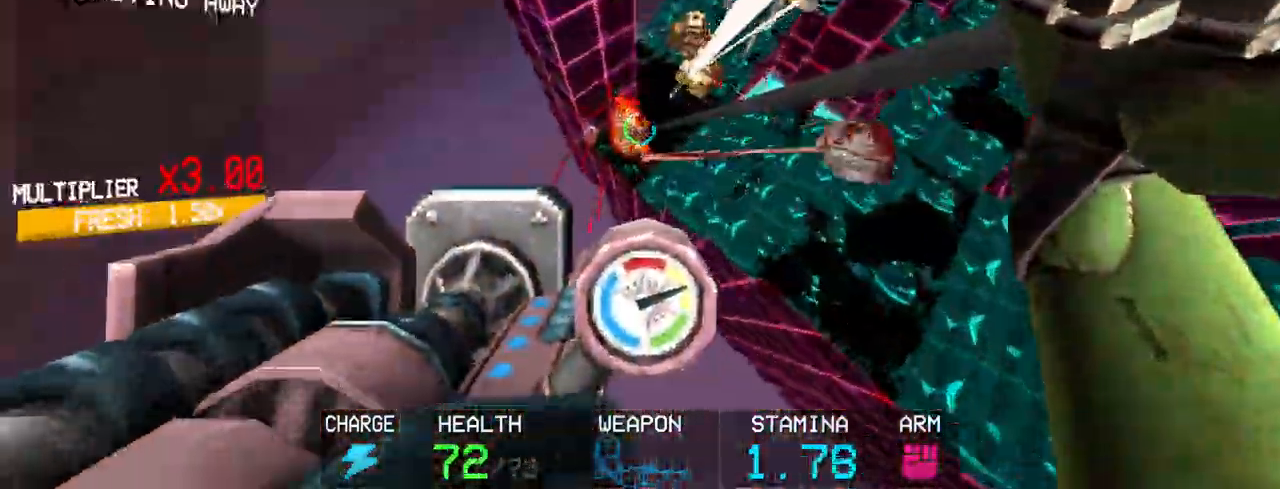
{"keys": [], "mouse": [], "events": [[250, "r", "down"], [350, "r", "up"], [400, "mouse_left", "up"]]}
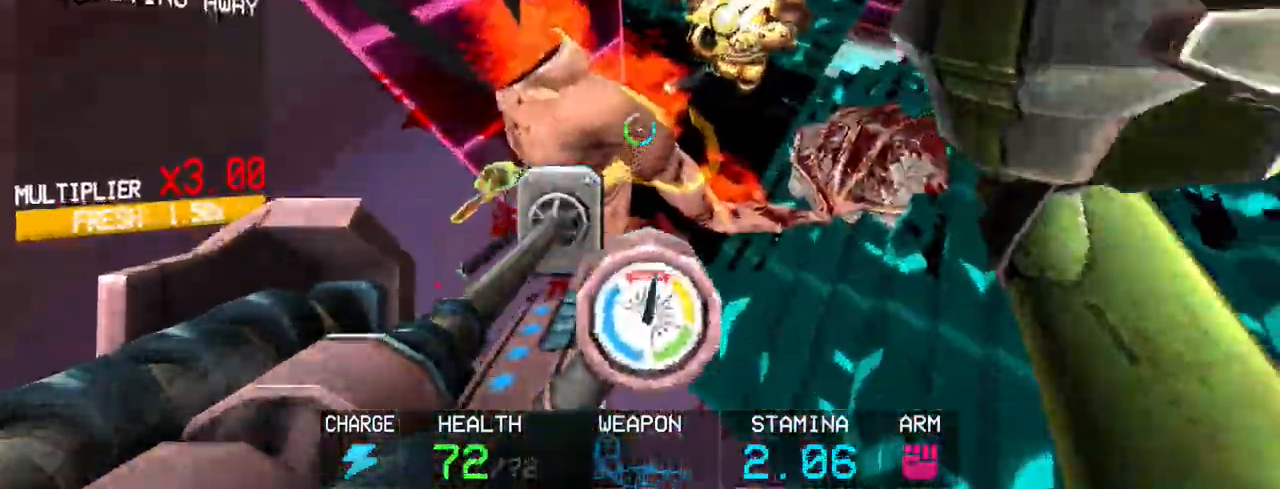
{"keys": ["shift", "w"], "mouse": [], "events": [[500, "shift", "down"], [500, "w", "down"]]}
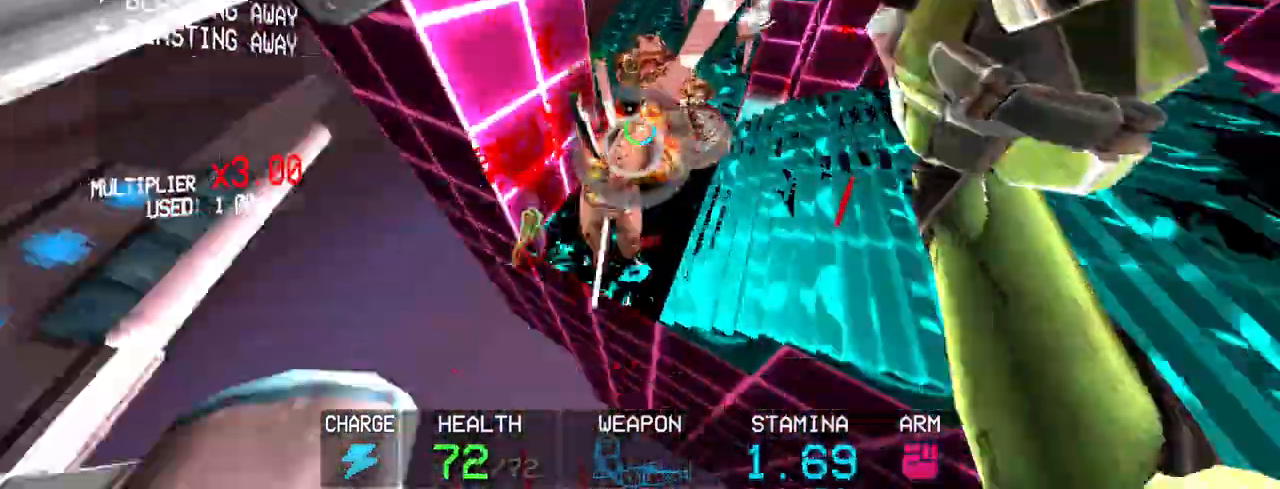
{"keys": ["f"], "mouse": [], "events": [[50, "shift", "up"], [100, "w", "up"], [133, "r", "down"], [283, "r", "up"], [417, "f", "down"]]}
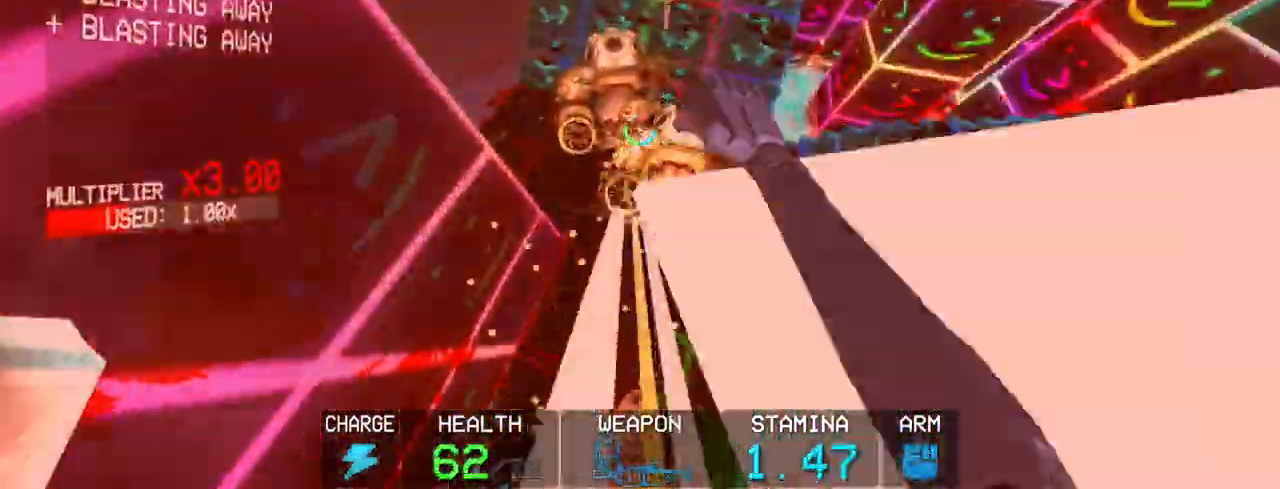
{"keys": ["f"], "mouse": [], "events": [[67, "f", "up"], [250, "r", "down"], [383, "r", "up"], [483, "f", "down"]]}
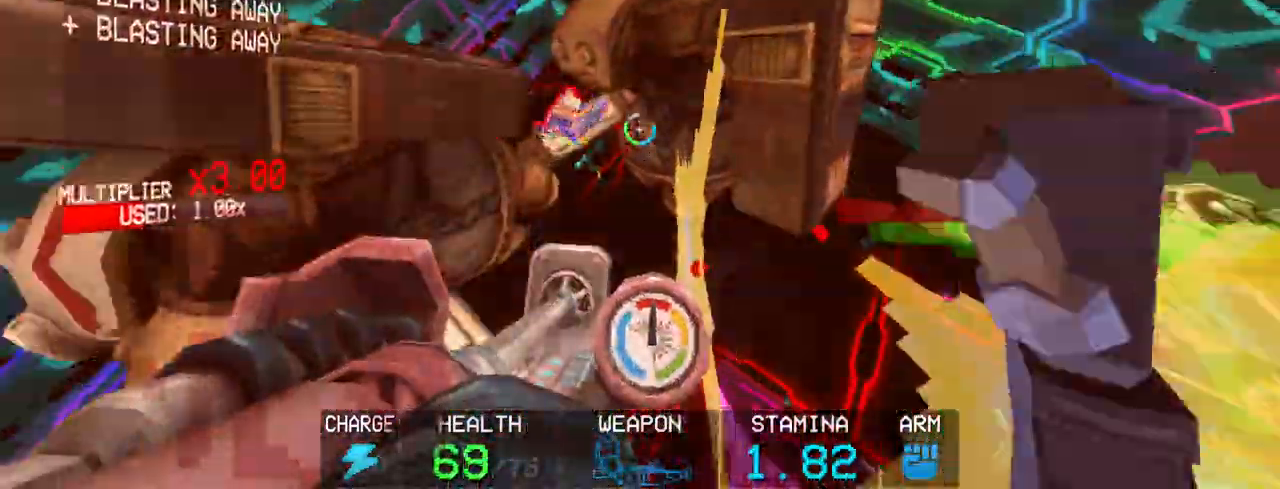
{"keys": ["shift", "w"], "mouse": [], "events": [[167, "f", "up"], [500, "shift", "down"], [500, "w", "down"]]}
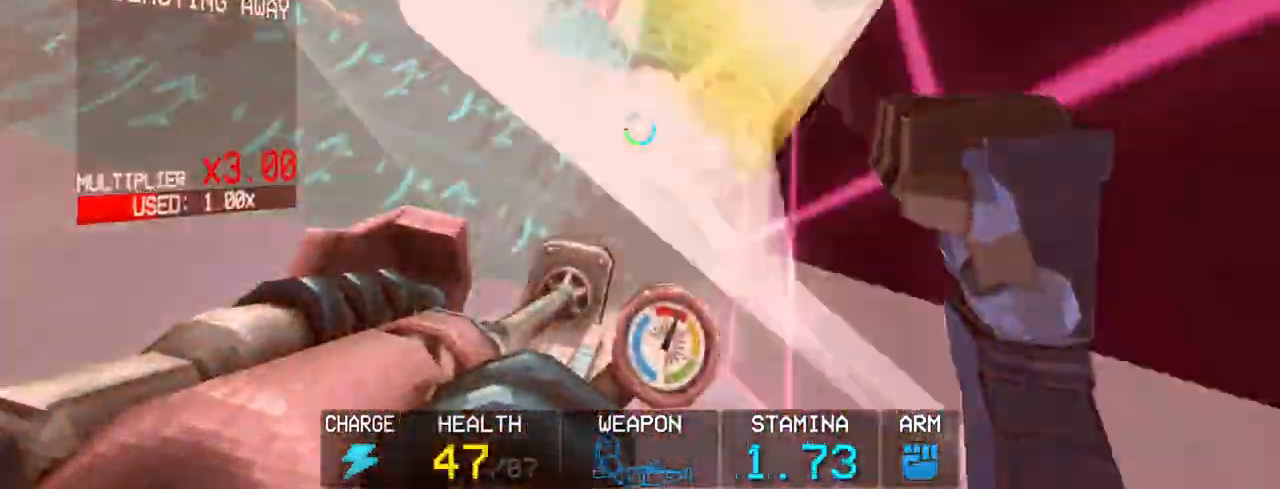
{"keys": [], "mouse": [], "events": [[83, "shift", "up"], [83, "w", "up"]]}
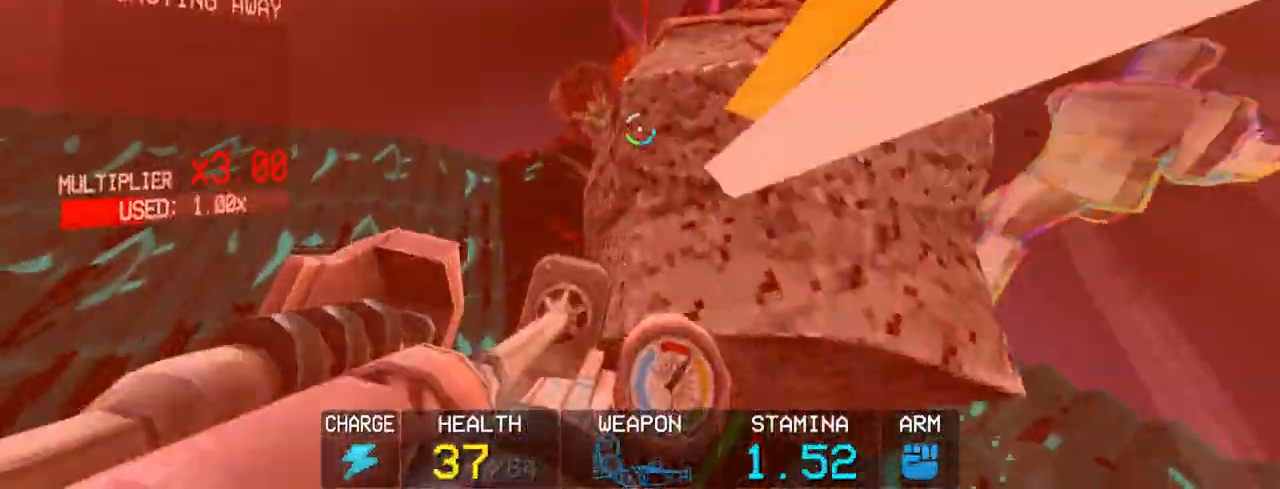
{"keys": ["r"], "mouse": [], "events": [[433, "r", "down"]]}
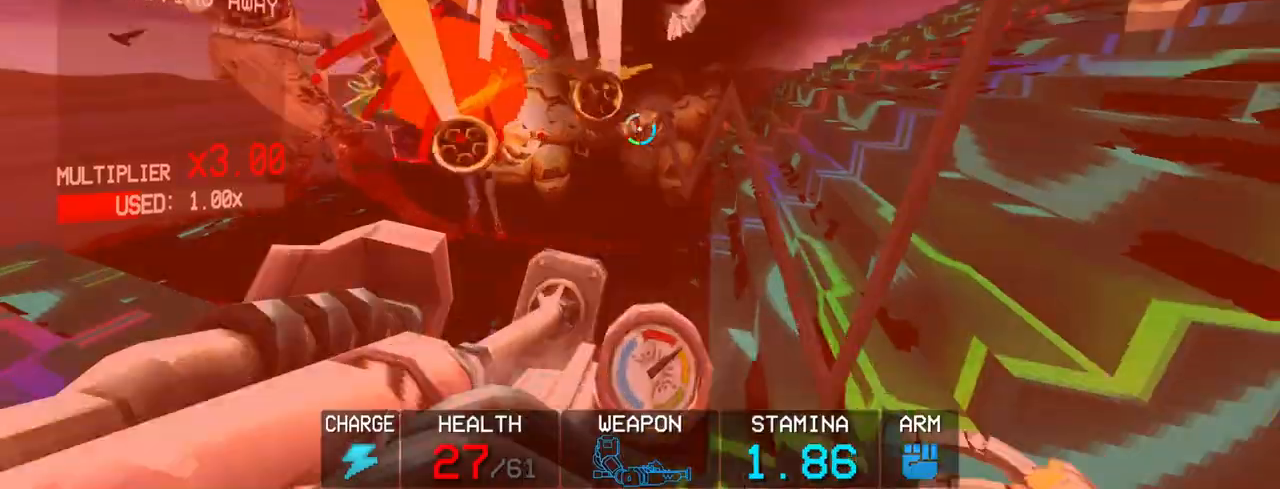
{"keys": [], "mouse": [], "events": [[83, "r", "up"], [217, "f", "down"], [350, "f", "up"]]}
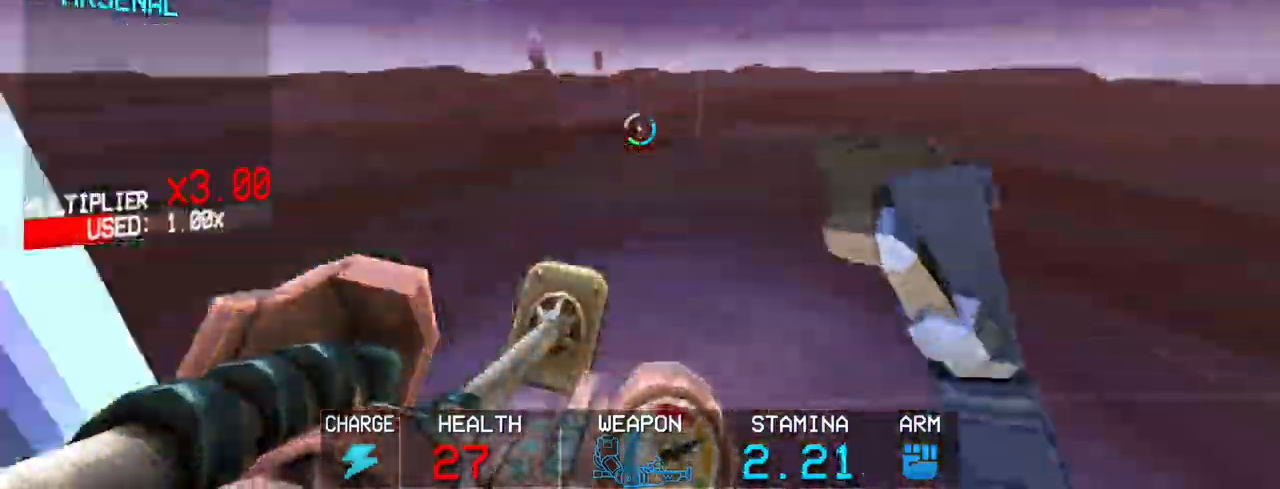
{"keys": ["shift", "w"], "mouse": [], "events": [[383, "shift", "down"], [383, "w", "down"]]}